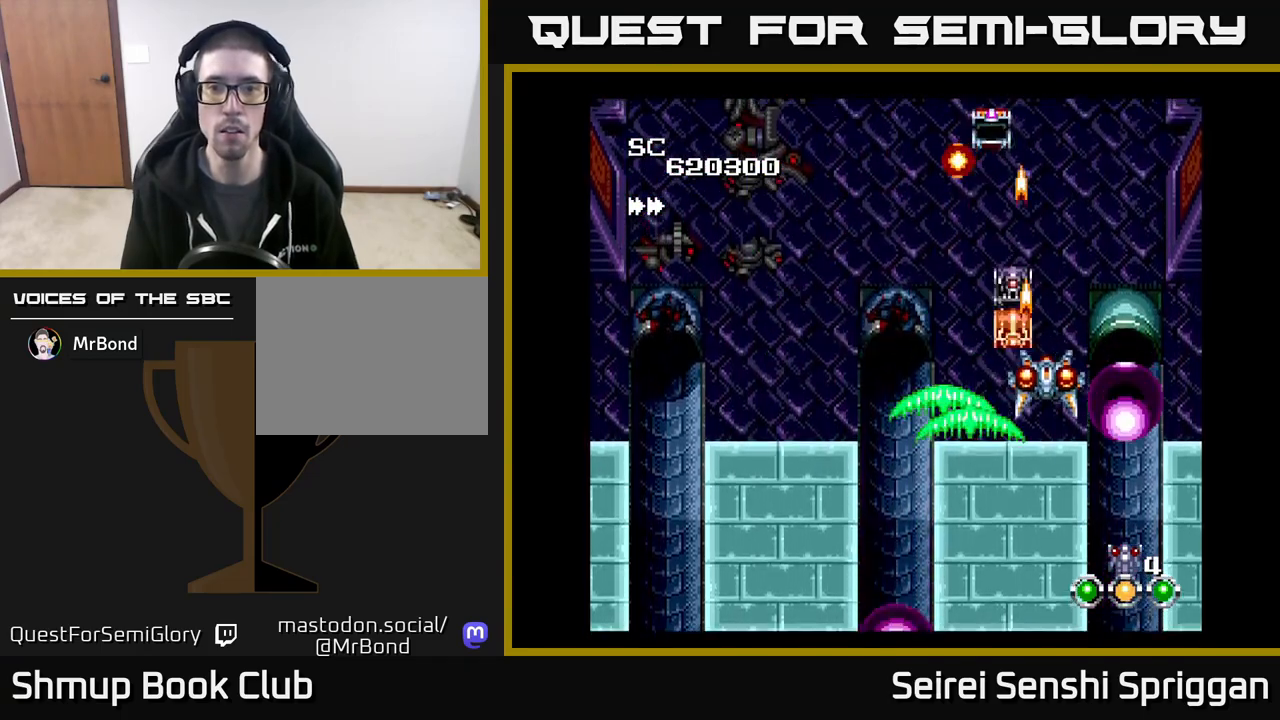
Gameplay with a controller (Xbox layout); each line is a JSON object with the inputs held at the frame after it. "events" lists button and stick changes between this image and that frame as [ms after this image, input, new state], when the widget could be followed in between. Not read: left_stick right_stick.
{"buttons": ["X", "DPAD_UP", "DPAD_LEFT"], "events": [[33, "DPAD_RIGHT", "up"], [67, "DPAD_LEFT", "down"], [317, "DPAD_DOWN", "up"], [417, "DPAD_UP", "down"]]}
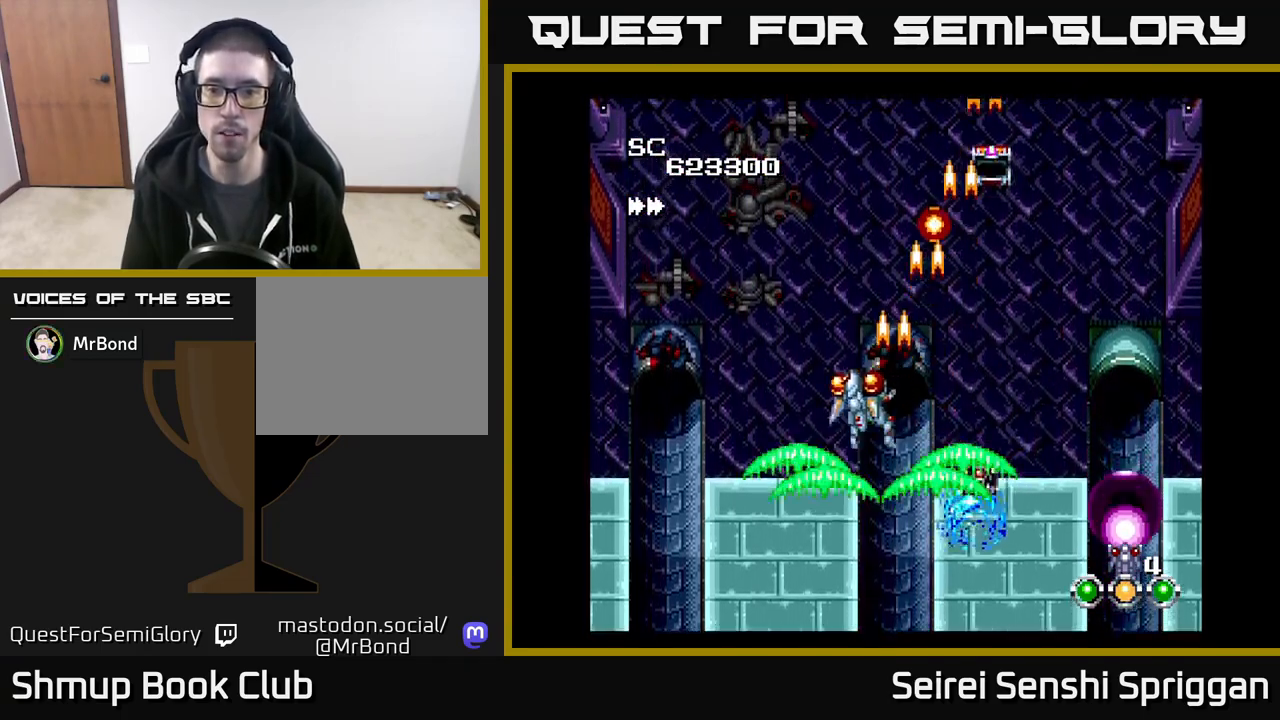
{"buttons": ["X", "DPAD_RIGHT"], "events": [[117, "DPAD_LEFT", "up"], [117, "DPAD_UP", "up"], [133, "DPAD_RIGHT", "down"], [150, "DPAD_DOWN", "down"], [200, "DPAD_DOWN", "up"]]}
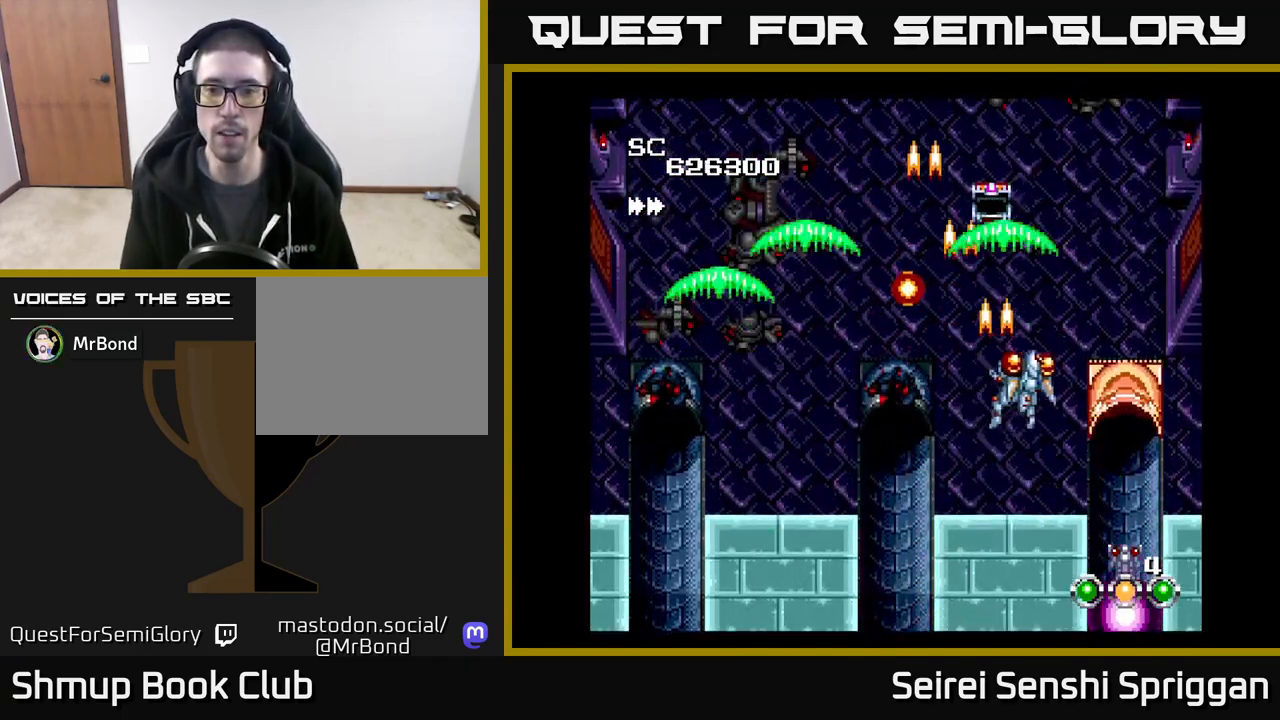
{"buttons": ["X"], "events": [[50, "DPAD_RIGHT", "up"], [217, "DPAD_LEFT", "down"], [283, "DPAD_LEFT", "up"]]}
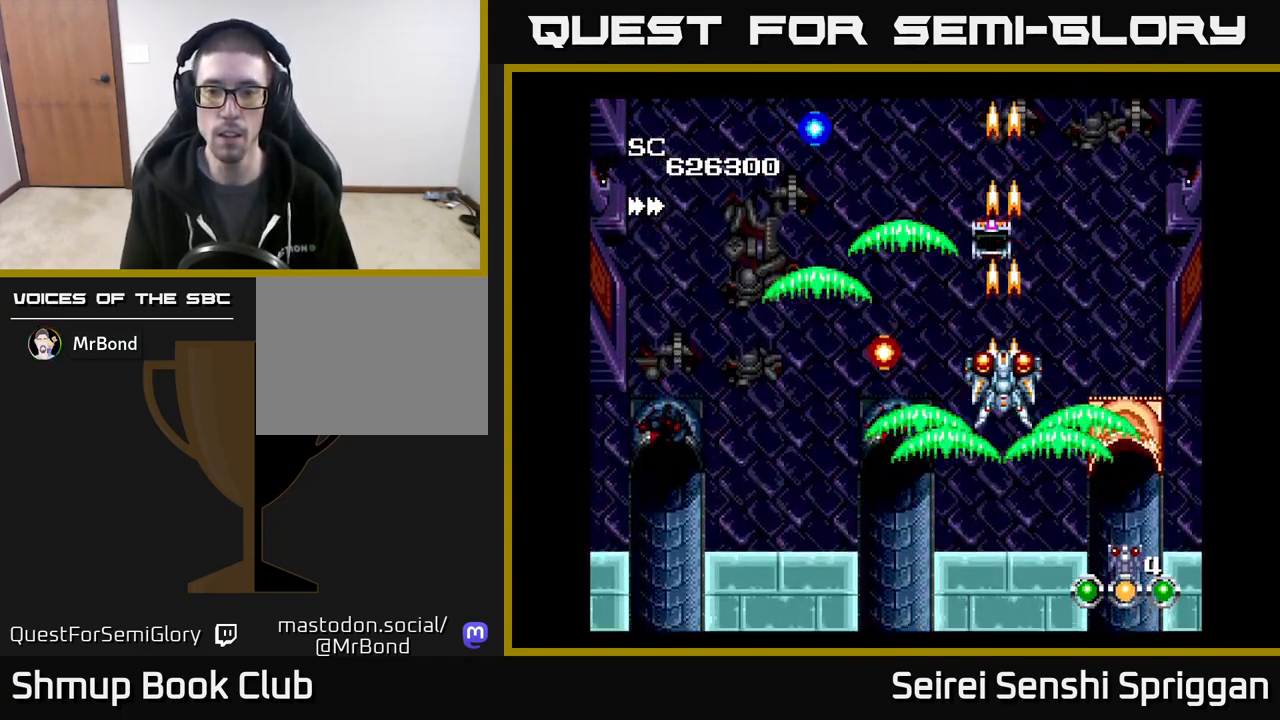
{"buttons": ["X", "DPAD_DOWN", "DPAD_RIGHT"], "events": [[383, "DPAD_DOWN", "down"], [450, "DPAD_RIGHT", "down"]]}
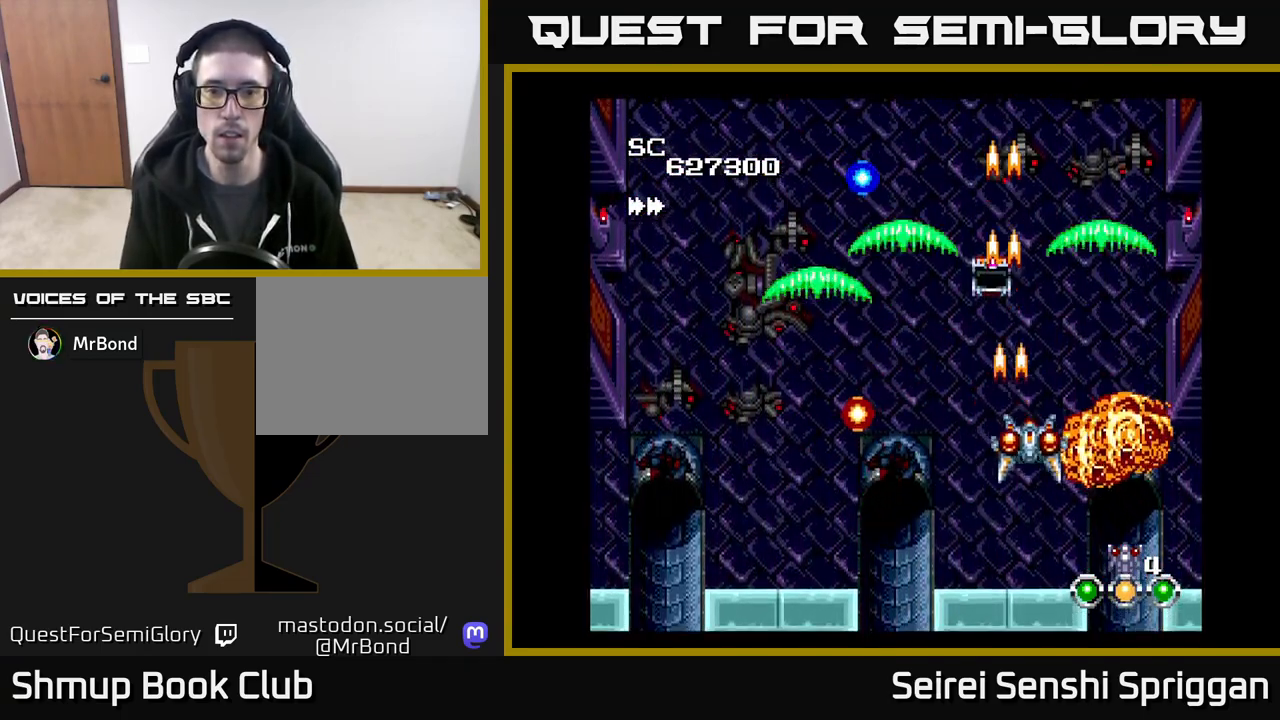
{"buttons": ["X", "DPAD_DOWN", "DPAD_LEFT"]}
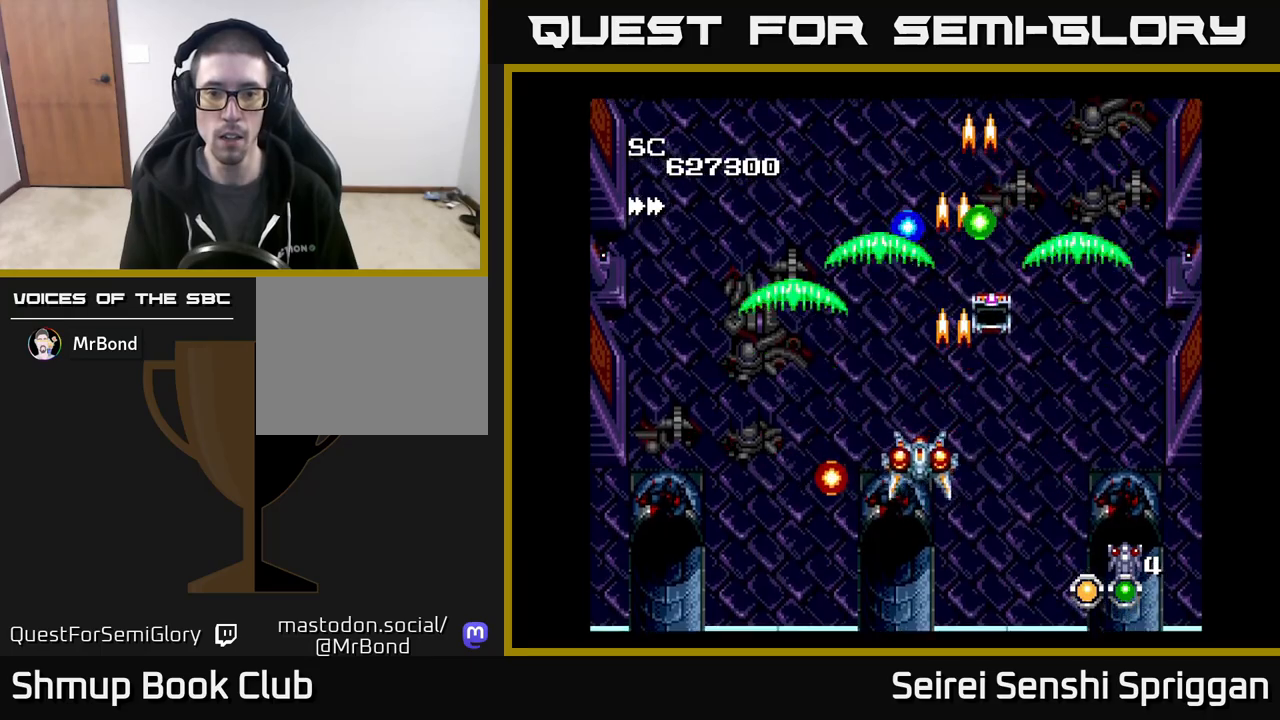
{"buttons": ["X", "DPAD_RIGHT"], "events": [[183, "DPAD_DOWN", "up"], [250, "DPAD_UP", "down"], [283, "DPAD_LEFT", "up"], [350, "DPAD_RIGHT", "down"], [467, "DPAD_UP", "up"]]}
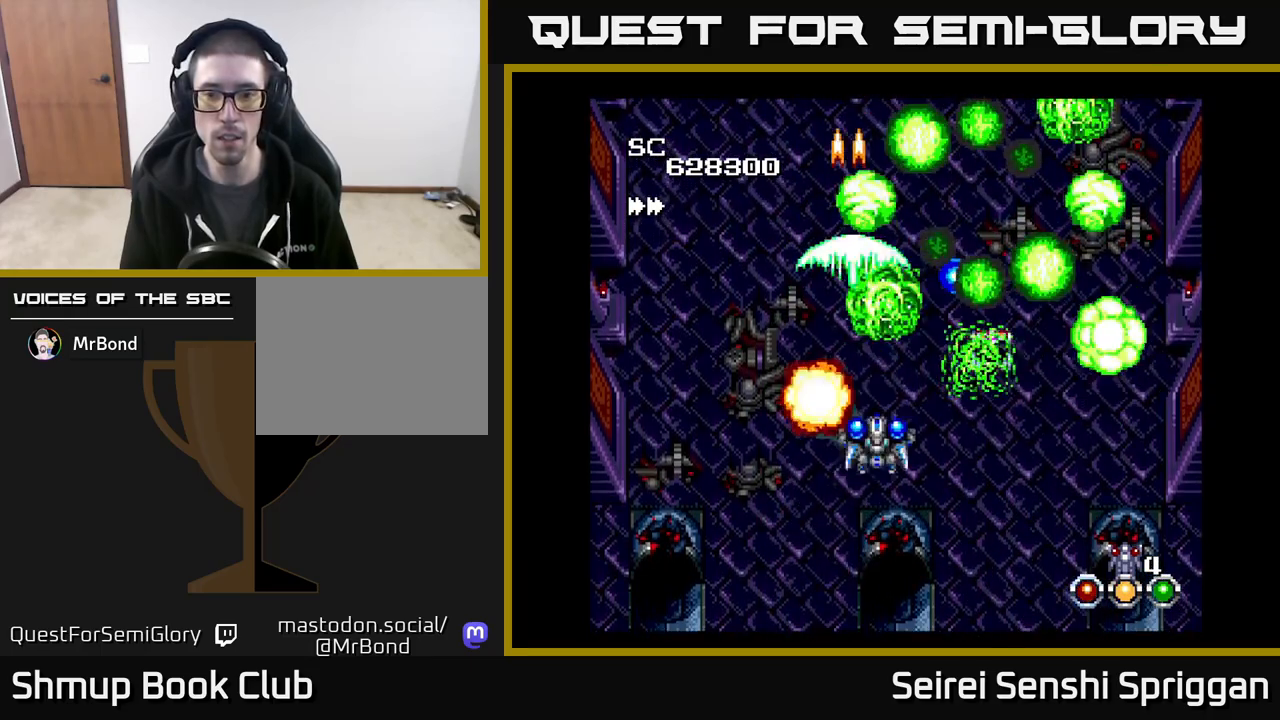
{"buttons": ["X", "DPAD_UP"], "events": [[17, "DPAD_DOWN", "down"], [17, "DPAD_RIGHT", "up"], [133, "DPAD_LEFT", "down"], [167, "DPAD_DOWN", "up"], [200, "DPAD_UP", "down"], [267, "DPAD_LEFT", "up"]]}
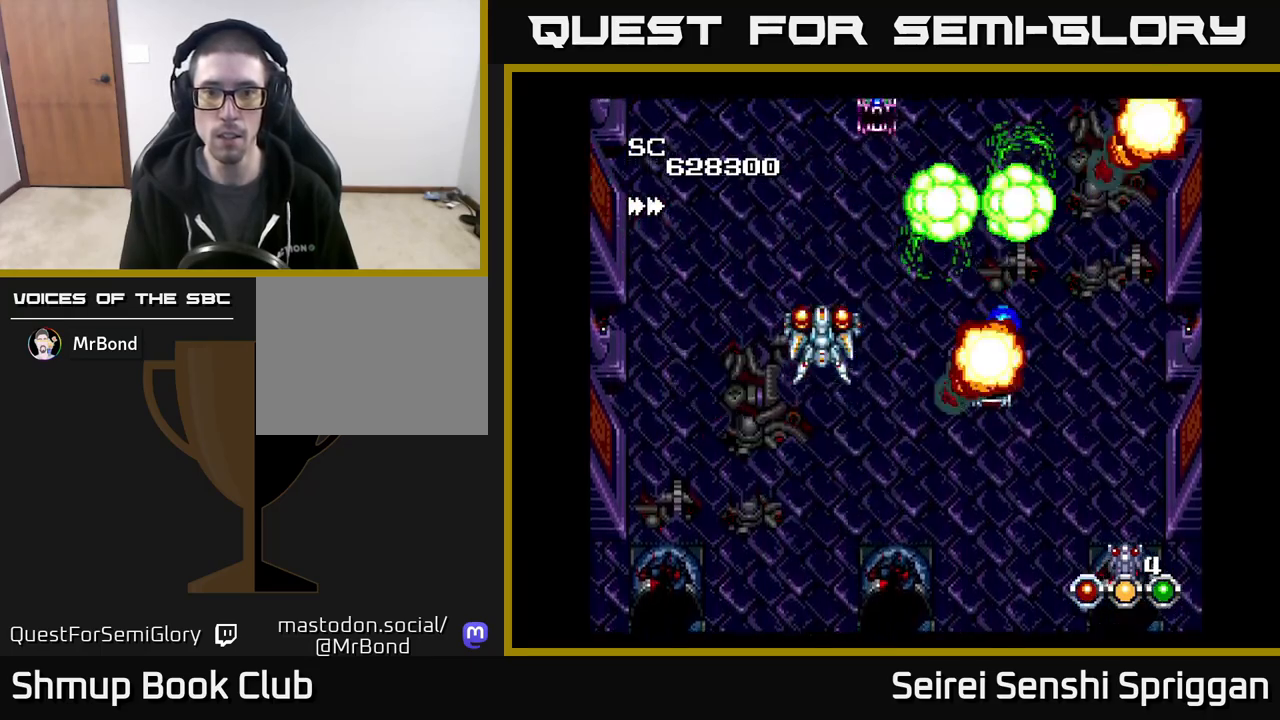
{"buttons": ["X", "DPAD_DOWN", "DPAD_RIGHT"], "events": [[83, "DPAD_RIGHT", "down"], [133, "DPAD_UP", "up"], [150, "A", "down"], [200, "DPAD_DOWN", "down"], [233, "DPAD_RIGHT", "up"], [300, "A", "up"], [333, "DPAD_RIGHT", "down"]]}
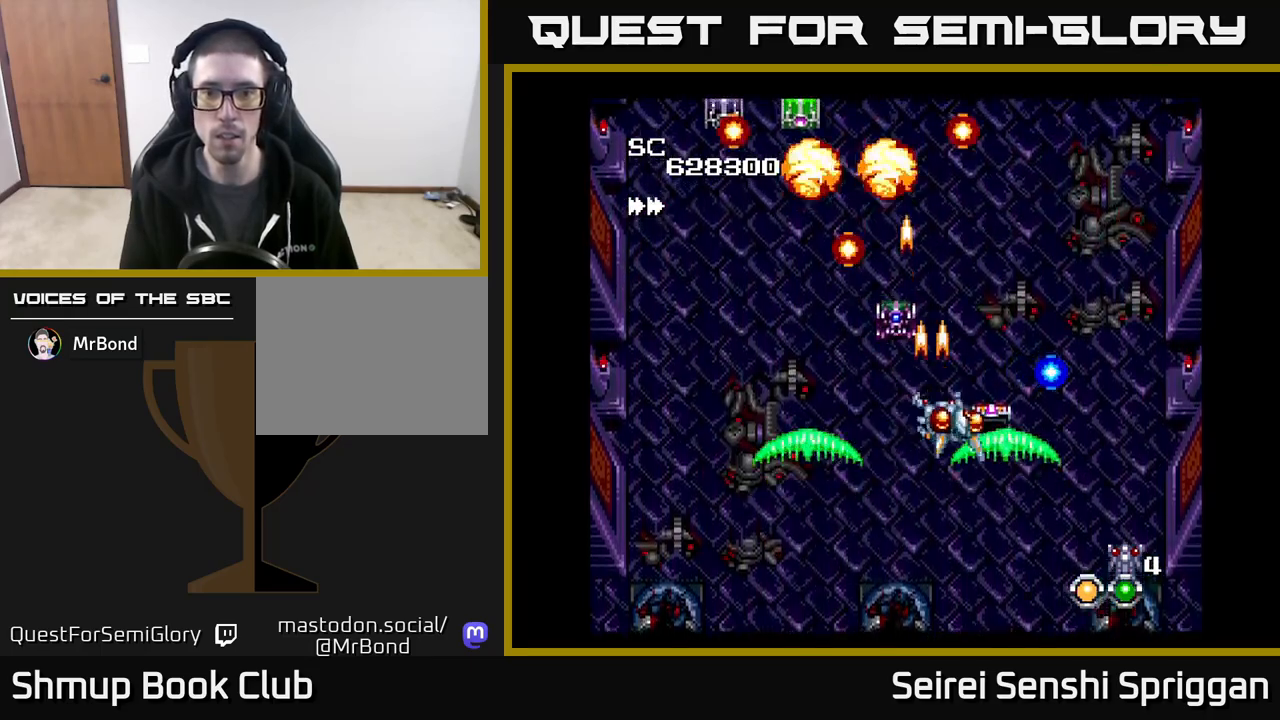
{"buttons": ["X", "DPAD_UP", "DPAD_RIGHT"], "events": [[50, "DPAD_RIGHT", "up"], [150, "DPAD_RIGHT", "down"], [250, "DPAD_DOWN", "up"], [317, "DPAD_UP", "down"]]}
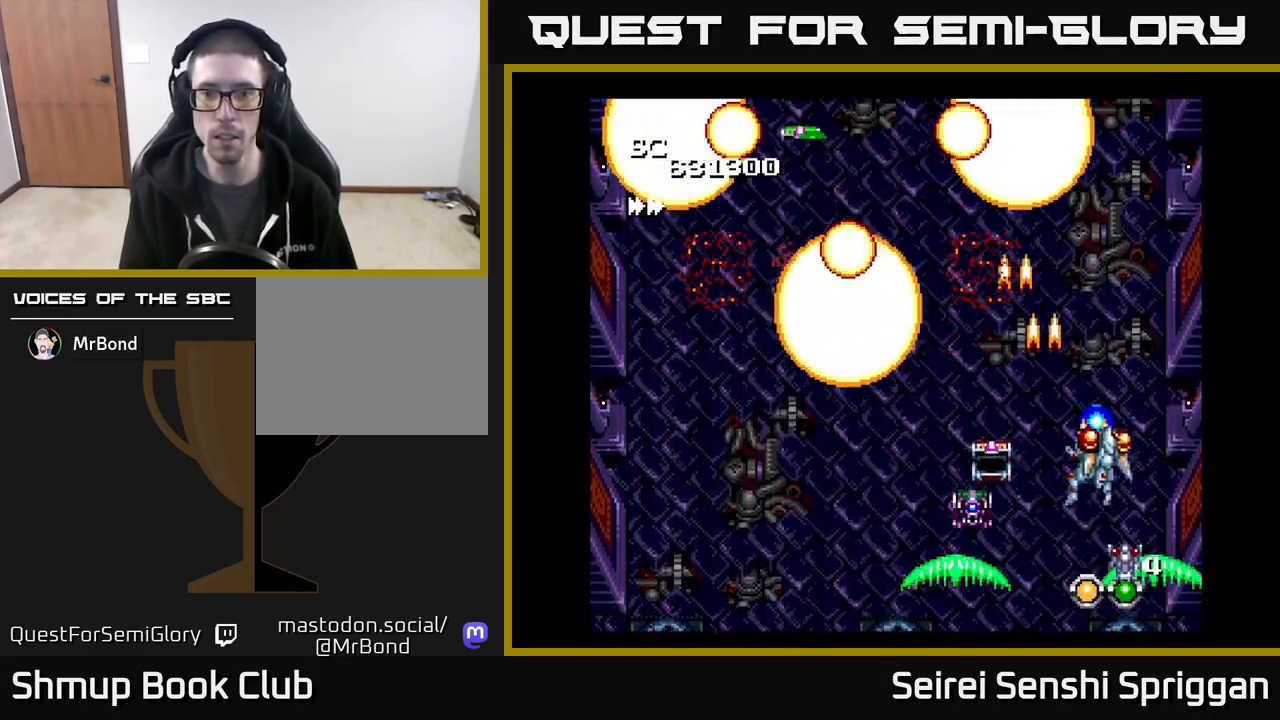
{"buttons": ["X", "DPAD_LEFT"], "events": [[100, "DPAD_RIGHT", "up"], [167, "DPAD_LEFT", "down"], [200, "DPAD_UP", "up"], [367, "DPAD_UP", "down"], [433, "DPAD_UP", "up"]]}
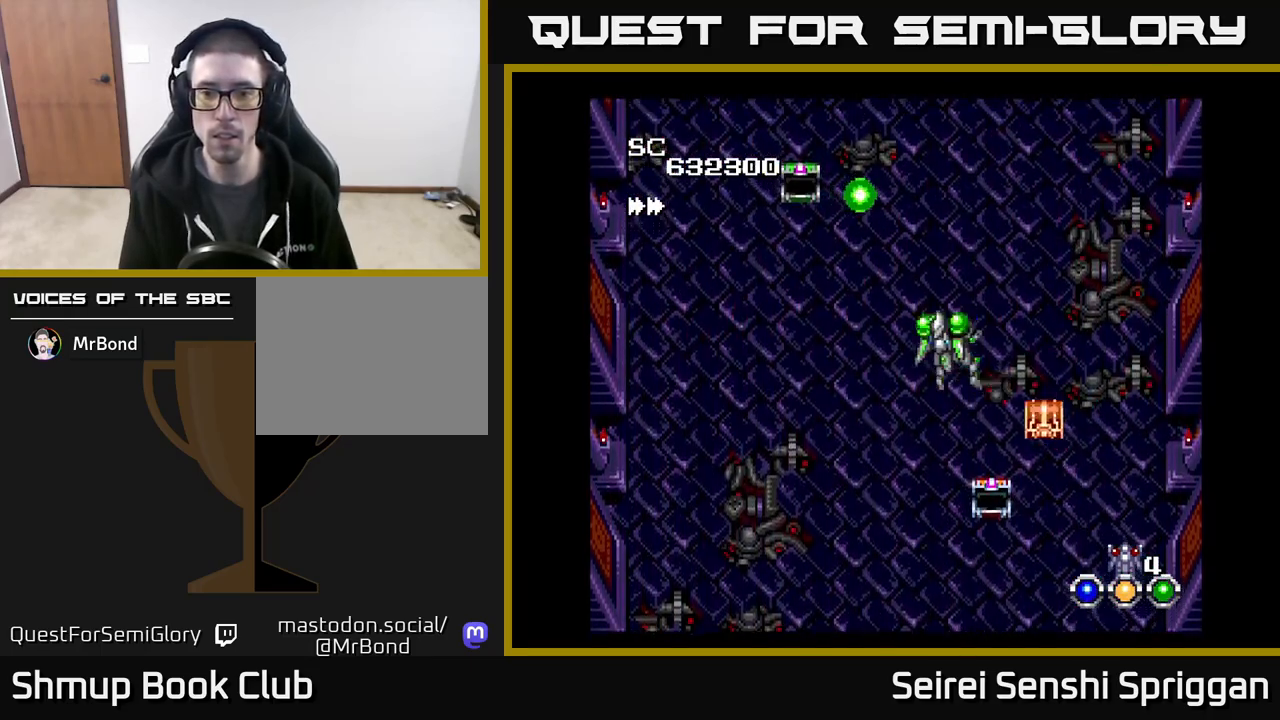
{"buttons": ["X", "DPAD_LEFT"], "events": [[33, "DPAD_DOWN", "down"], [100, "DPAD_LEFT", "up"], [133, "DPAD_DOWN", "up"], [133, "DPAD_LEFT", "down"], [350, "DPAD_DOWN", "down"], [350, "DPAD_LEFT", "up"], [400, "DPAD_DOWN", "up"], [433, "DPAD_LEFT", "down"]]}
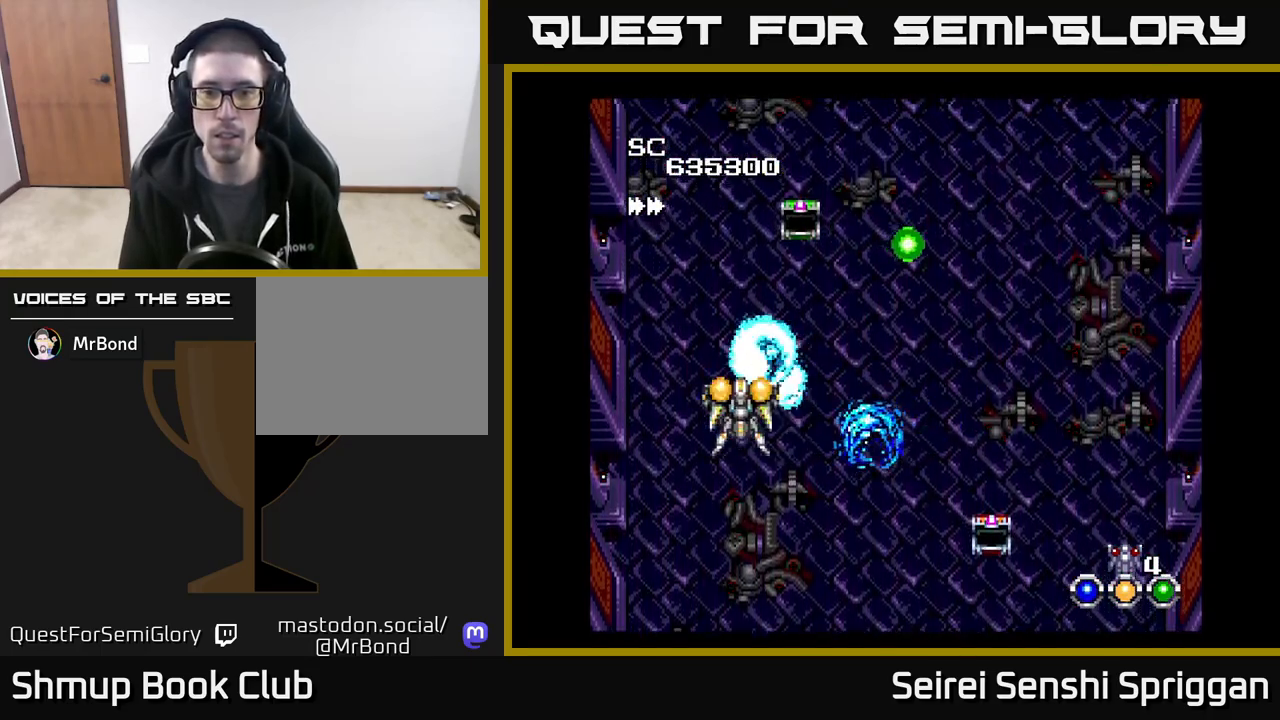
{"buttons": ["X", "DPAD_UP", "DPAD_RIGHT"], "events": [[67, "DPAD_LEFT", "up"], [150, "DPAD_LEFT", "down"], [167, "DPAD_UP", "down"], [217, "DPAD_UP", "up"], [267, "DPAD_LEFT", "up"], [300, "DPAD_RIGHT", "down"], [467, "DPAD_UP", "down"]]}
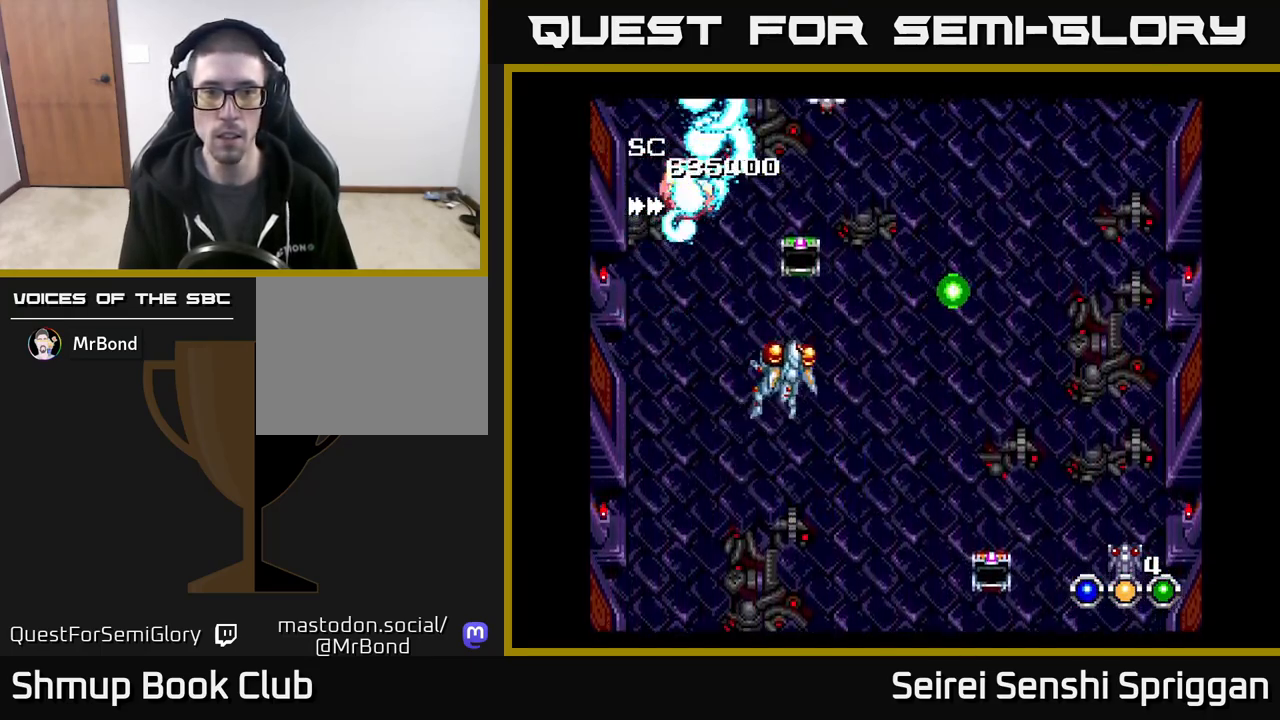
{"buttons": ["X", "DPAD_DOWN", "DPAD_RIGHT"], "events": [[33, "A", "down"], [50, "DPAD_UP", "up"], [83, "DPAD_DOWN", "down"], [183, "A", "up"], [267, "DPAD_DOWN", "up"], [400, "DPAD_DOWN", "down"]]}
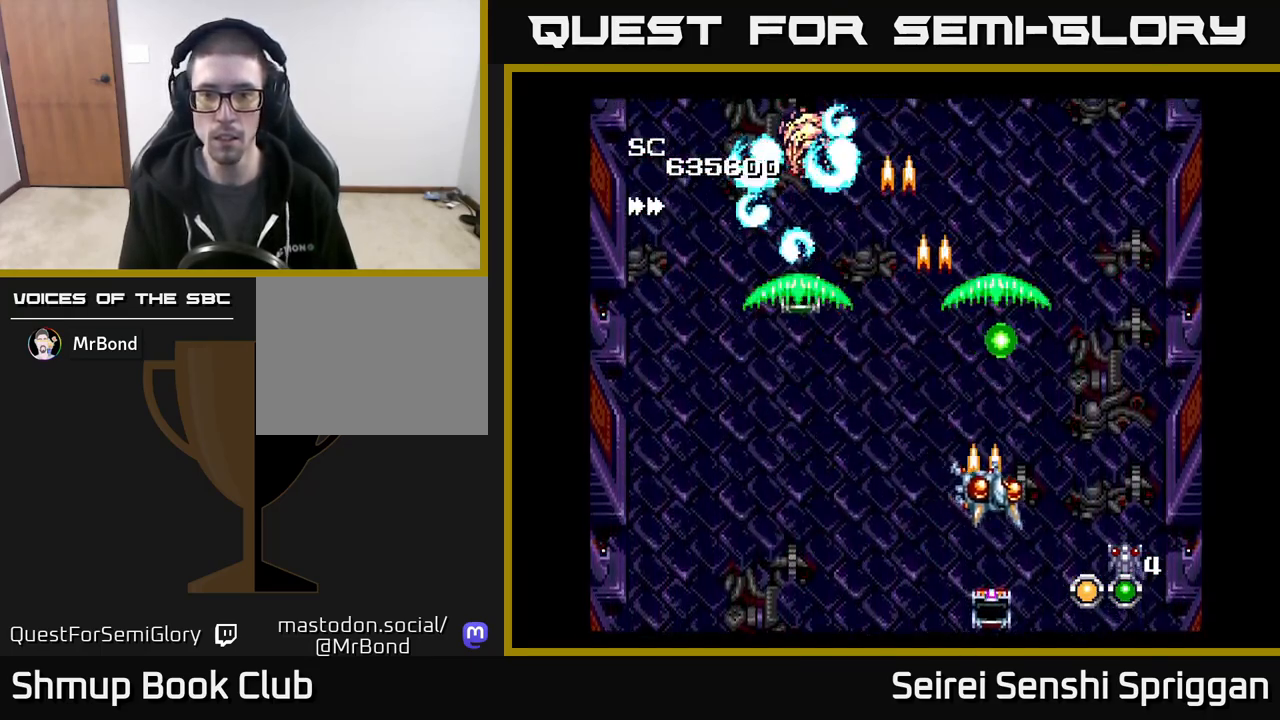
{"buttons": ["X", "DPAD_LEFT"], "events": [[50, "DPAD_DOWN", "up"], [167, "DPAD_RIGHT", "up"], [167, "DPAD_UP", "down"], [467, "DPAD_LEFT", "down"], [483, "DPAD_UP", "up"]]}
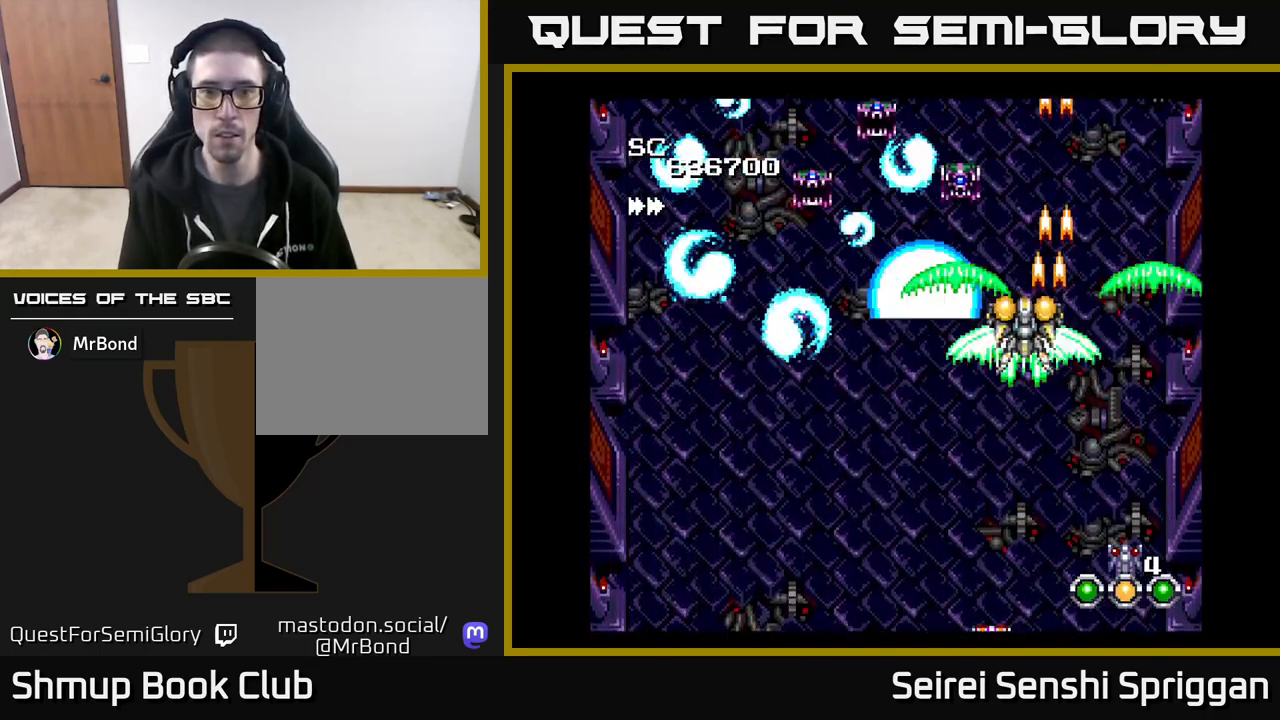
{"buttons": ["X", "DPAD_LEFT"], "events": [[50, "DPAD_DOWN", "down"], [350, "DPAD_LEFT", "up"], [400, "DPAD_RIGHT", "down"], [450, "DPAD_RIGHT", "up"], [483, "DPAD_DOWN", "up"], [500, "DPAD_LEFT", "down"]]}
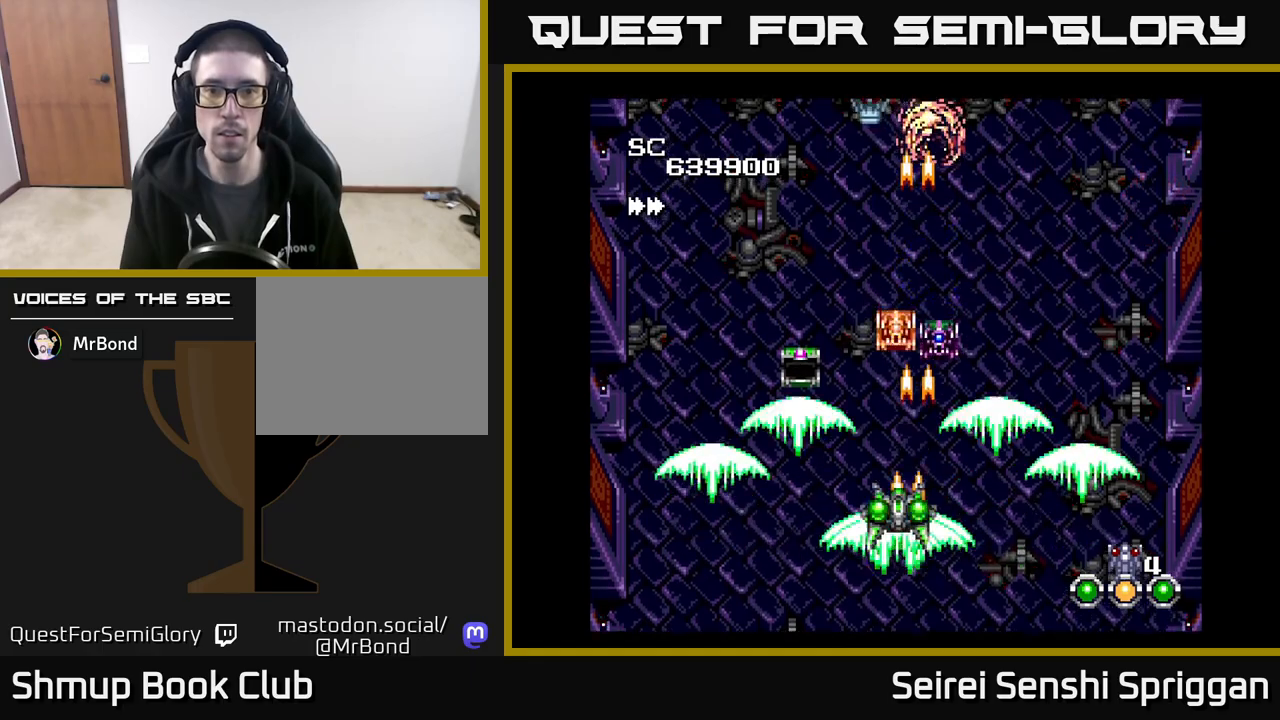
{"buttons": ["X", "DPAD_DOWN"], "events": [[67, "DPAD_LEFT", "up"], [217, "DPAD_RIGHT", "down"], [267, "DPAD_RIGHT", "up"], [417, "DPAD_DOWN", "down"]]}
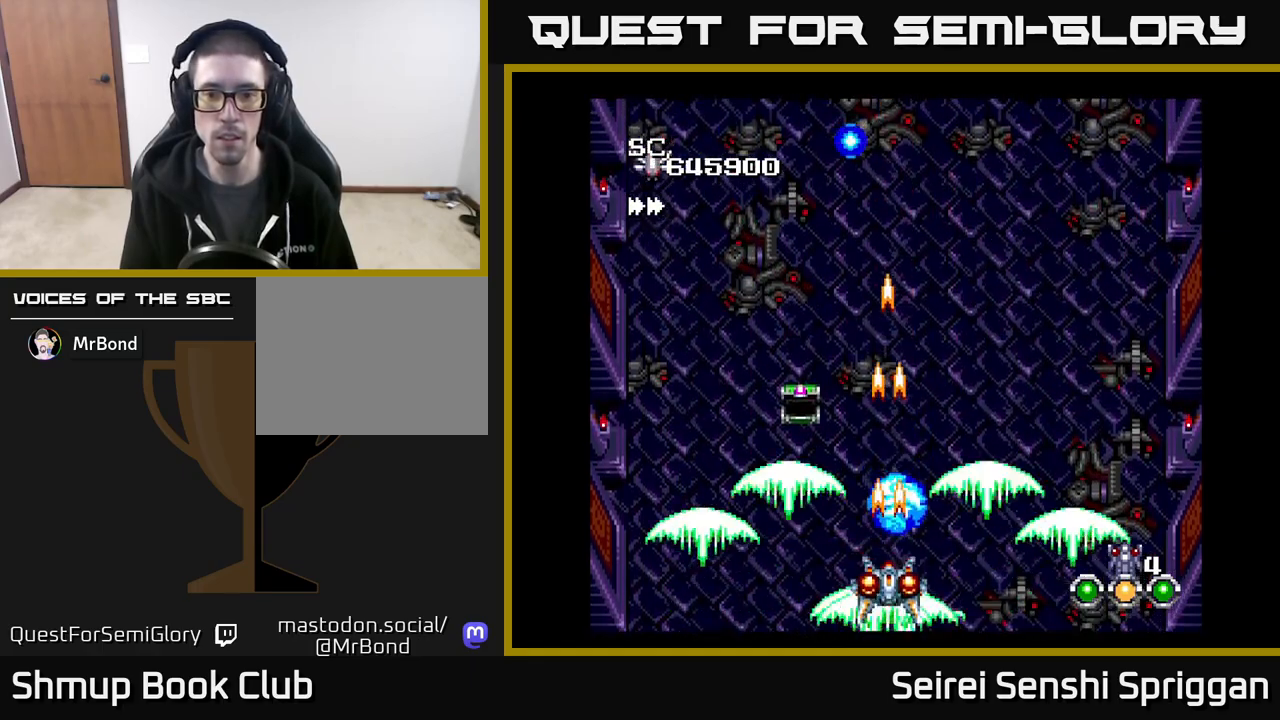
{"buttons": ["X", "DPAD_UP", "DPAD_LEFT"], "events": [[33, "DPAD_LEFT", "down"], [67, "DPAD_DOWN", "up"], [200, "DPAD_UP", "down"], [317, "DPAD_LEFT", "up"], [383, "DPAD_LEFT", "down"]]}
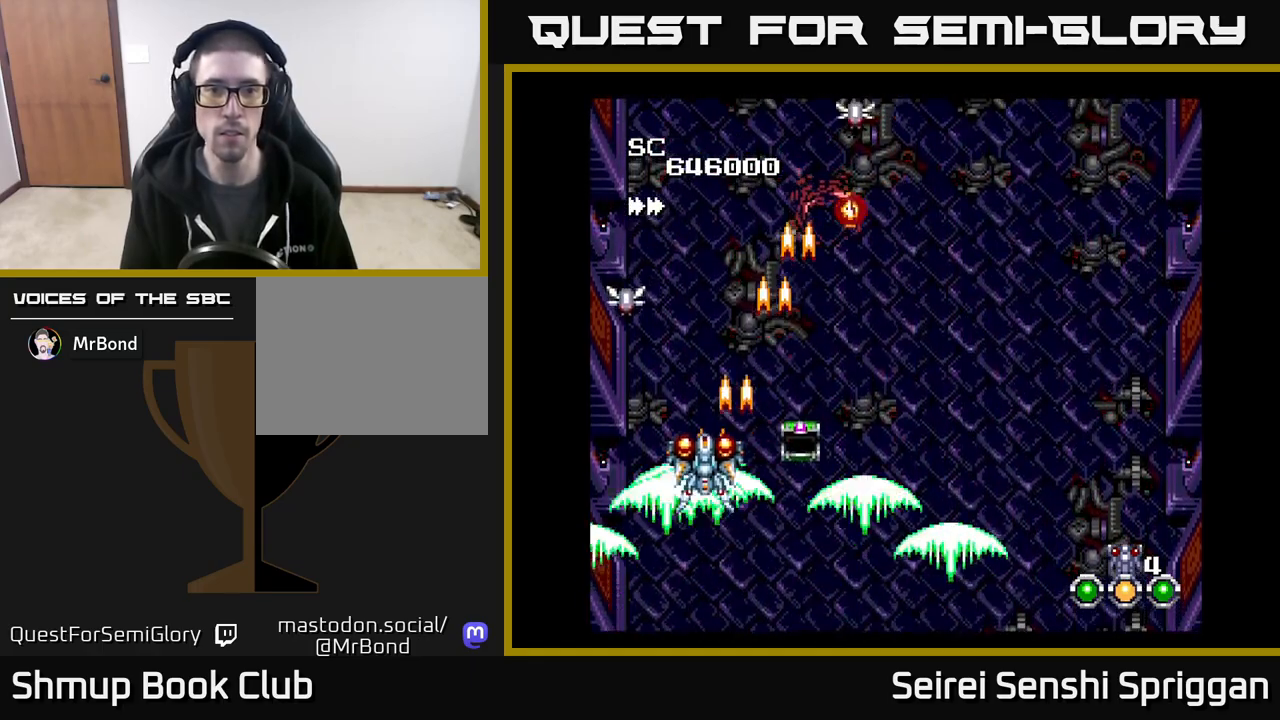
{"buttons": ["X", "DPAD_UP", "DPAD_RIGHT"], "events": [[33, "DPAD_LEFT", "up"], [150, "DPAD_UP", "up"], [200, "DPAD_DOWN", "down"], [283, "DPAD_LEFT", "down"], [350, "DPAD_LEFT", "up"], [383, "DPAD_DOWN", "up"], [400, "DPAD_RIGHT", "down"], [450, "DPAD_UP", "down"]]}
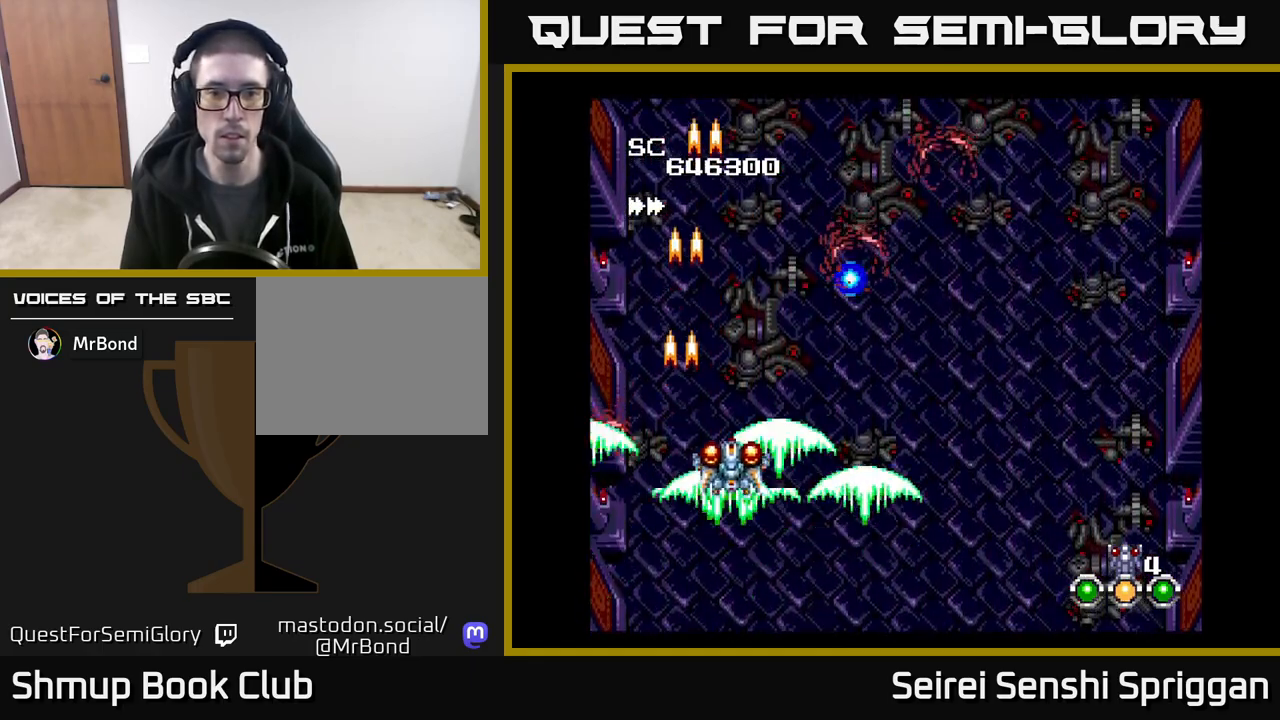
{"buttons": ["X"], "events": [[17, "DPAD_UP", "up"], [500, "DPAD_RIGHT", "up"]]}
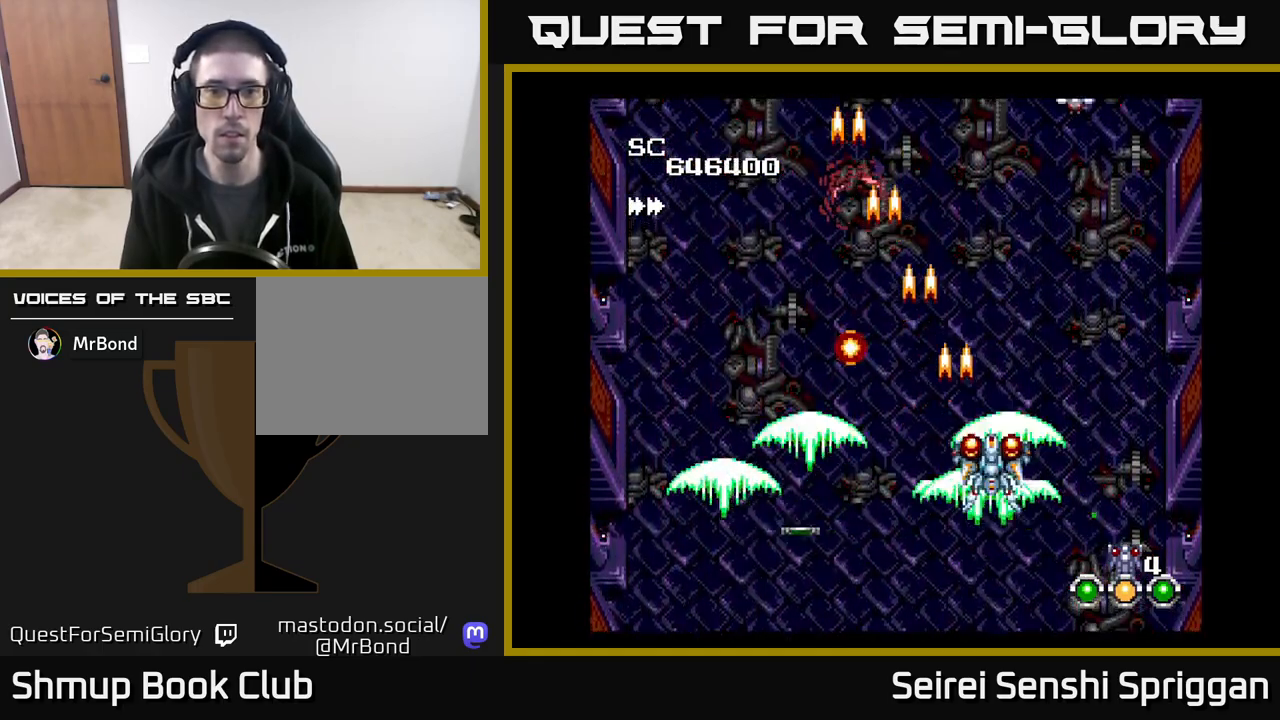
{"buttons": ["X", "DPAD_LEFT"], "events": [[67, "DPAD_LEFT", "down"]]}
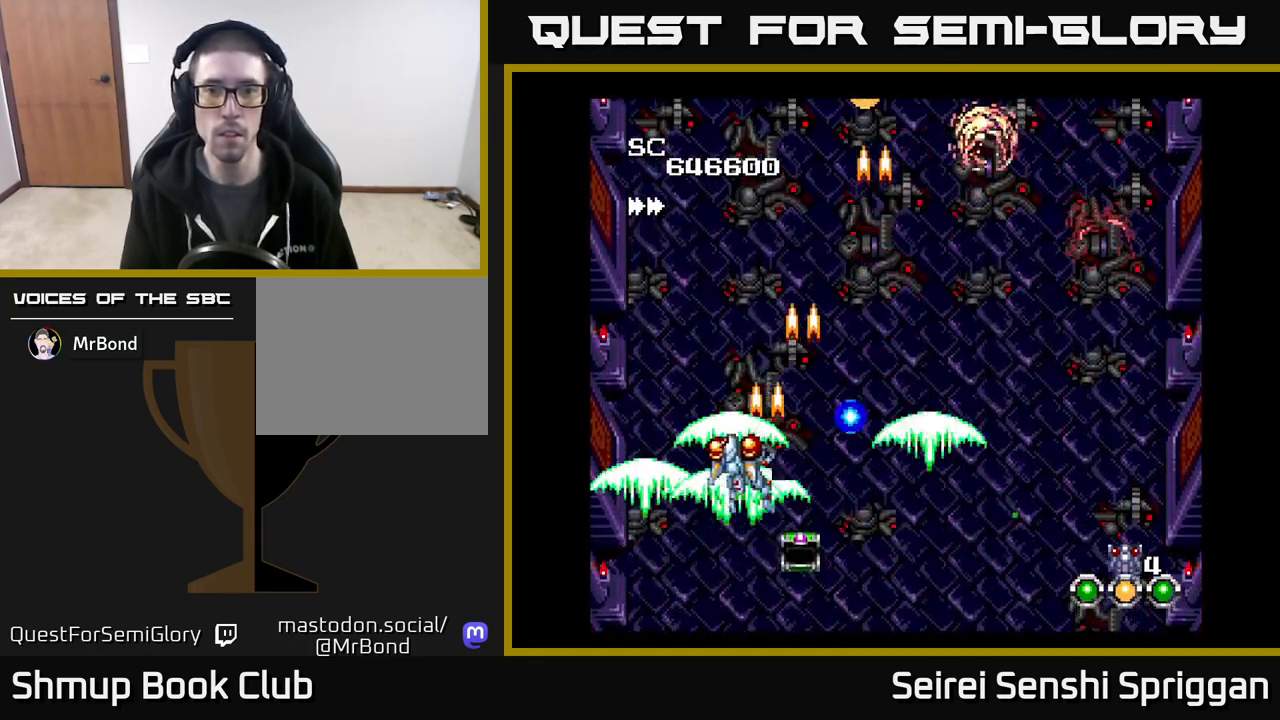
{"buttons": ["X", "DPAD_UP"], "events": [[33, "DPAD_UP", "down"], [50, "DPAD_LEFT", "up"], [67, "DPAD_RIGHT", "down"], [117, "DPAD_UP", "up"], [250, "DPAD_DOWN", "down"], [383, "DPAD_DOWN", "up"], [417, "DPAD_UP", "down"], [433, "DPAD_RIGHT", "up"]]}
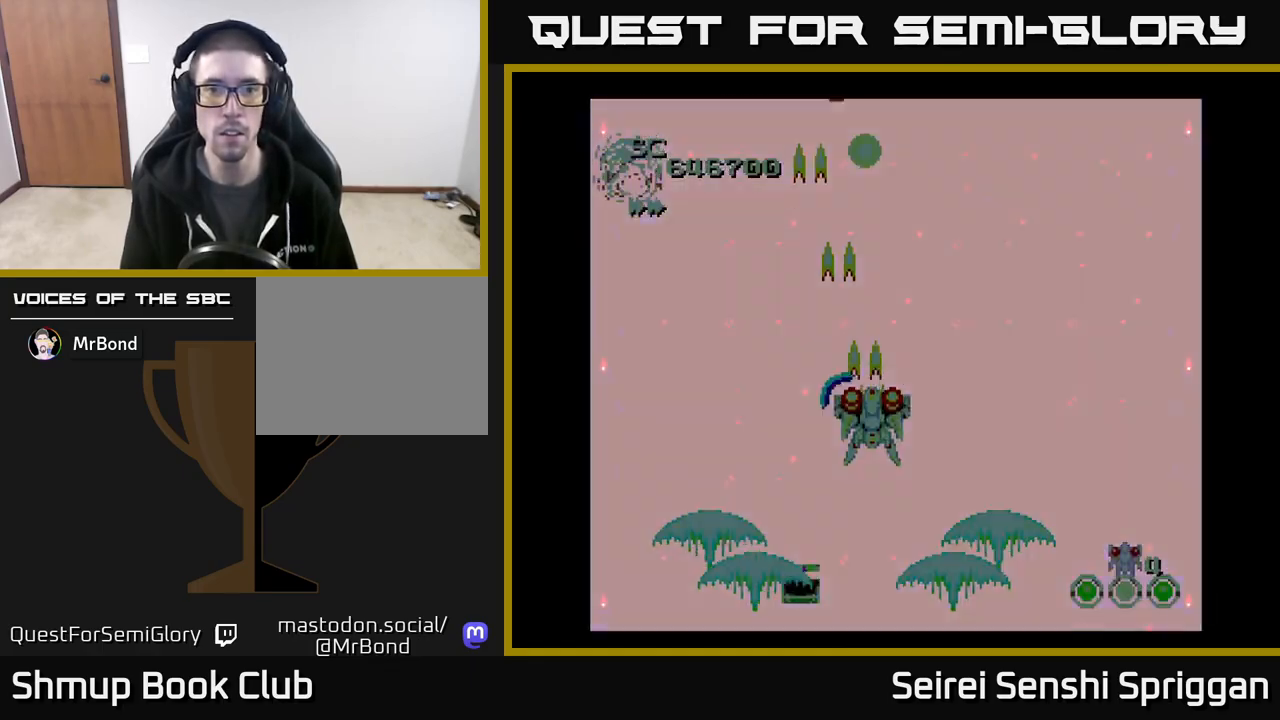
{"buttons": ["X", "DPAD_LEFT"], "events": [[117, "DPAD_RIGHT", "down"], [167, "DPAD_UP", "up"], [383, "DPAD_RIGHT", "up"], [417, "DPAD_LEFT", "down"]]}
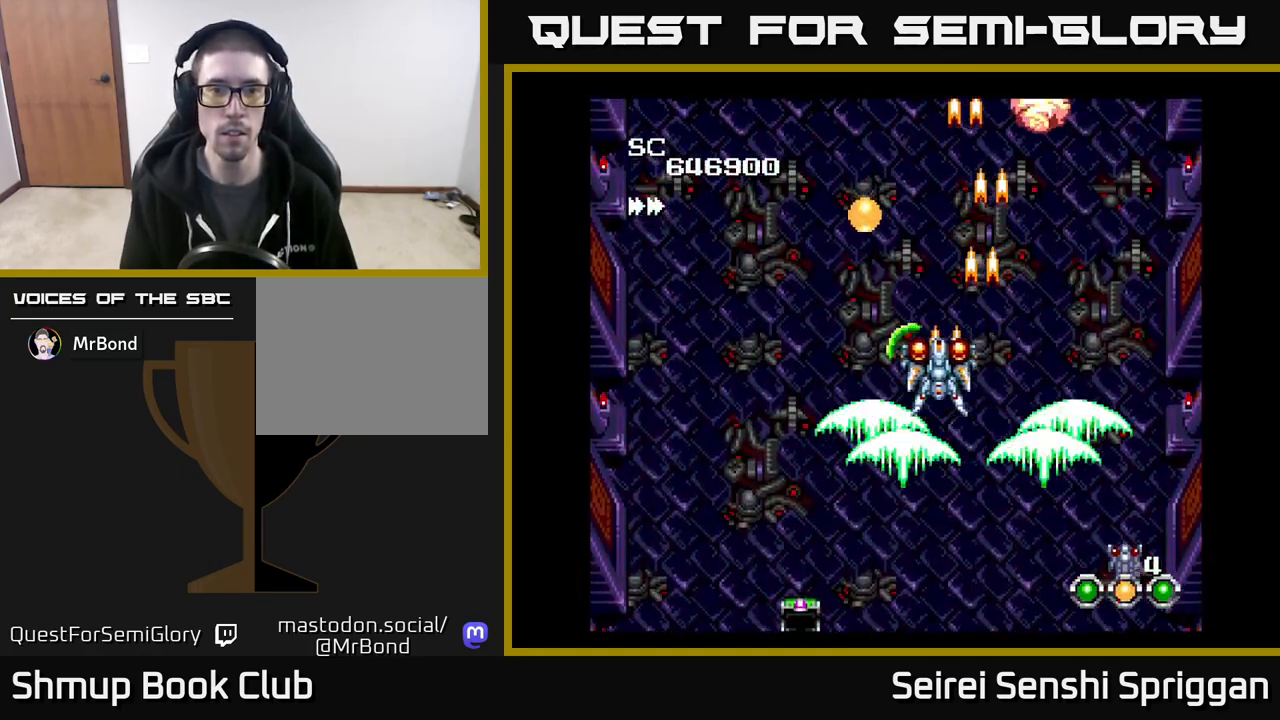
{"buttons": ["X", "DPAD_DOWN", "DPAD_RIGHT"], "events": [[233, "DPAD_LEFT", "up"], [233, "DPAD_RIGHT", "down"], [250, "A", "down"], [350, "DPAD_DOWN", "down"], [400, "A", "up"]]}
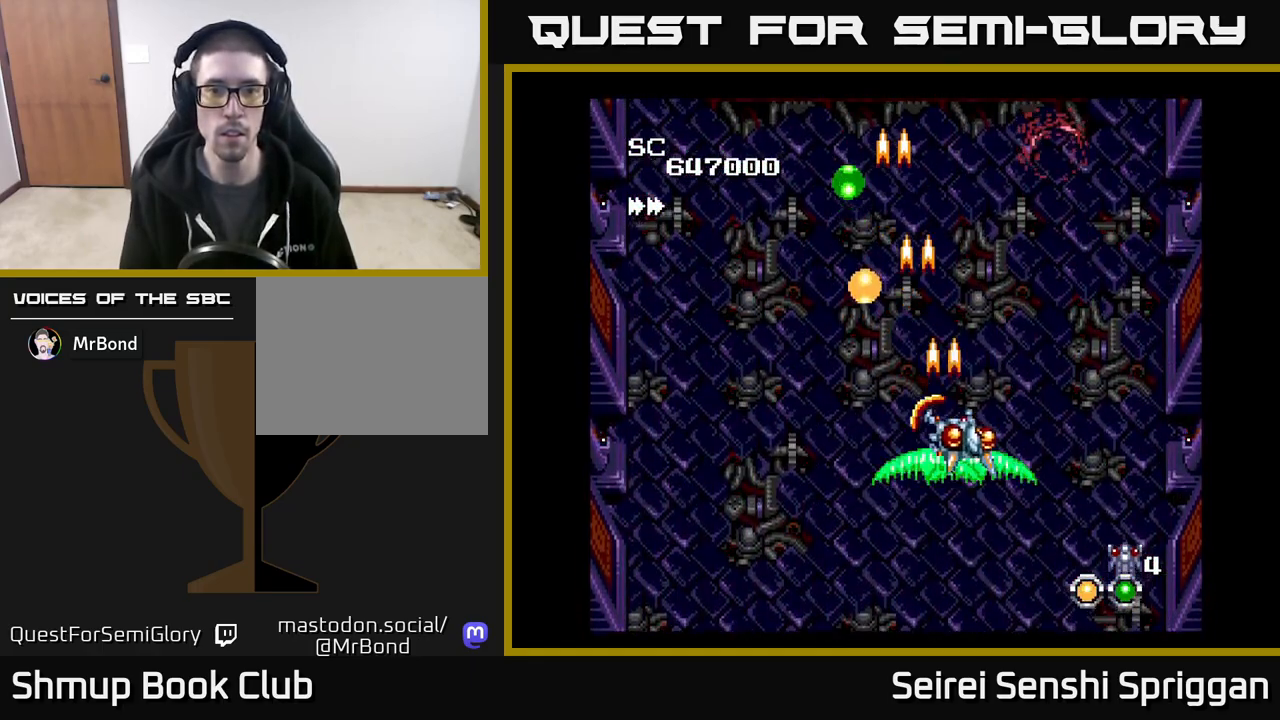
{"buttons": ["X", "DPAD_LEFT"], "events": [[50, "DPAD_DOWN", "up"], [133, "DPAD_UP", "down"], [200, "DPAD_RIGHT", "up"], [267, "DPAD_LEFT", "down"], [383, "DPAD_UP", "up"]]}
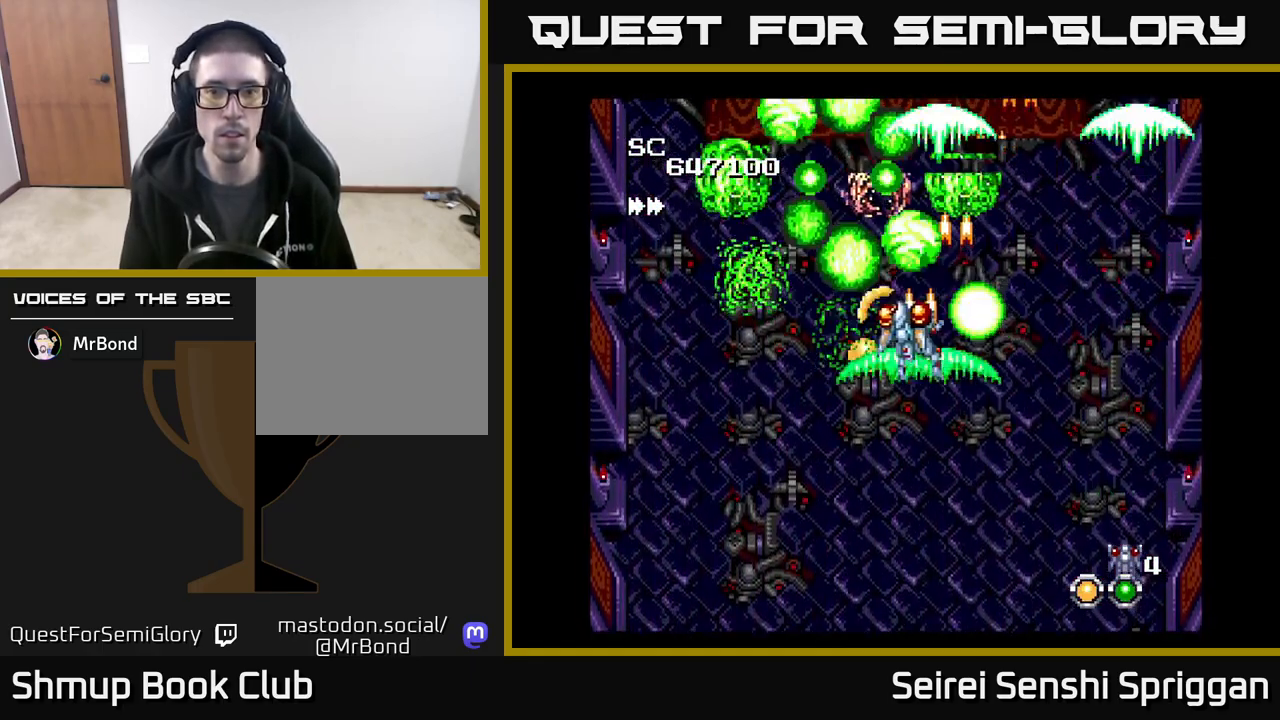
{"buttons": ["X", "DPAD_RIGHT"], "events": [[233, "DPAD_LEFT", "up"], [250, "DPAD_DOWN", "down"], [267, "DPAD_RIGHT", "down"], [350, "DPAD_DOWN", "up"]]}
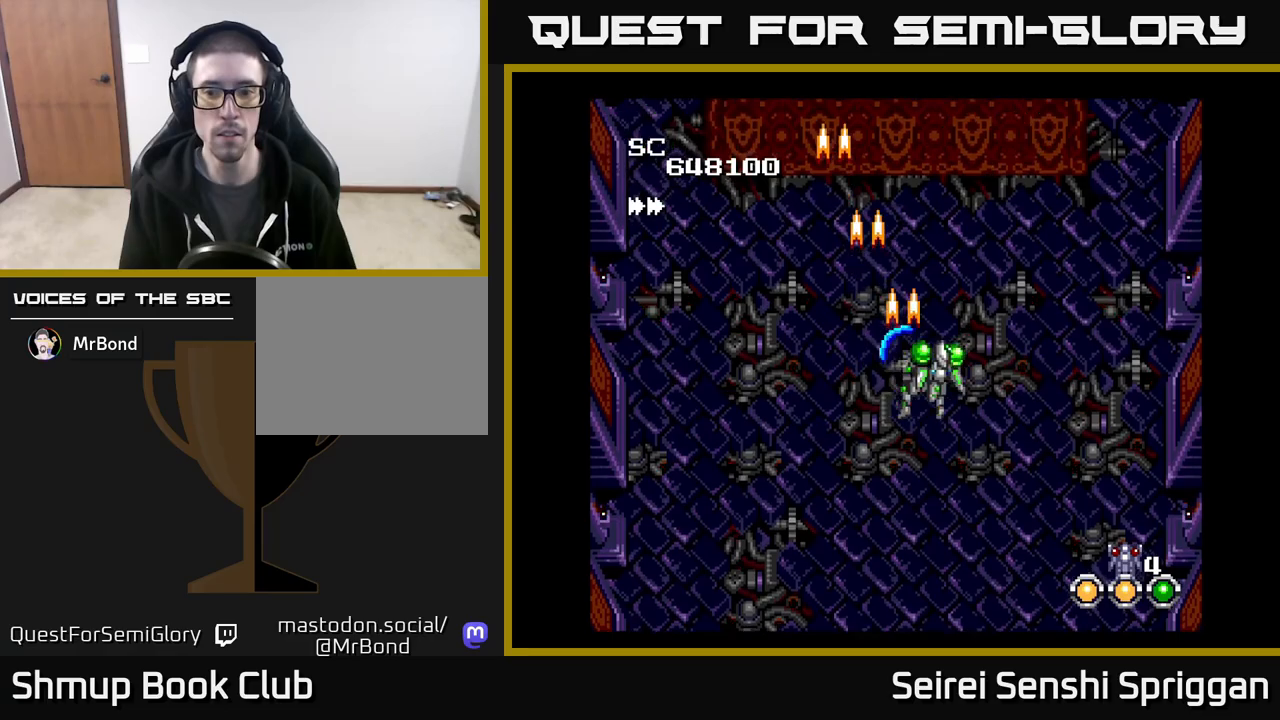
{"buttons": ["X", "DPAD_LEFT"], "events": [[250, "DPAD_RIGHT", "up"], [300, "DPAD_LEFT", "down"]]}
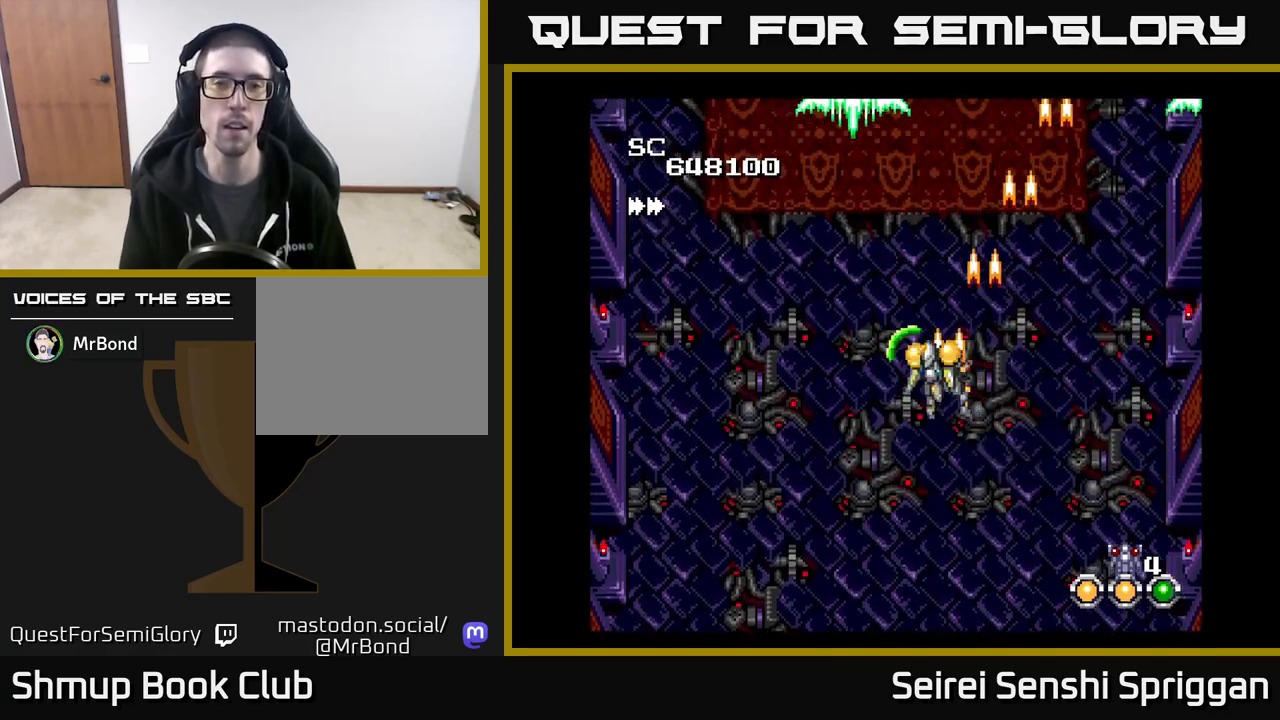
{"buttons": ["X"], "events": [[383, "DPAD_LEFT", "up"]]}
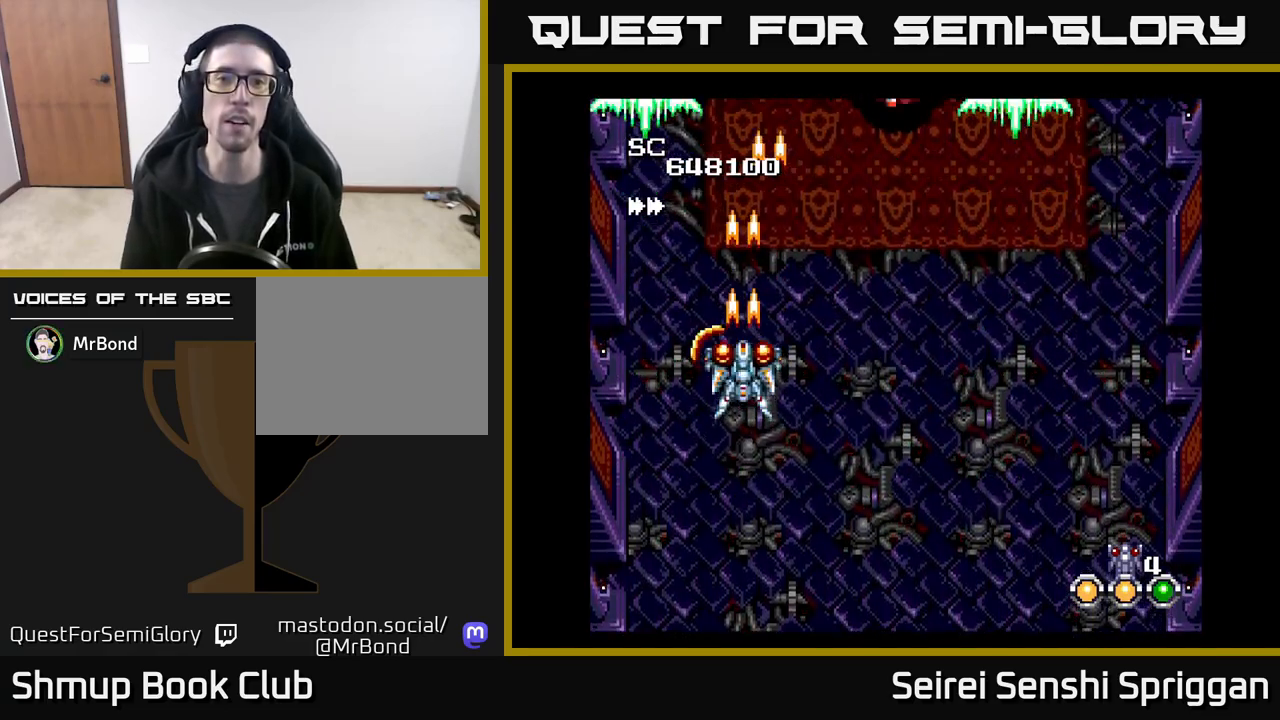
{"buttons": ["X"], "events": [[50, "DPAD_RIGHT", "down"], [367, "DPAD_RIGHT", "up"], [367, "DPAD_UP", "down"], [483, "DPAD_UP", "up"]]}
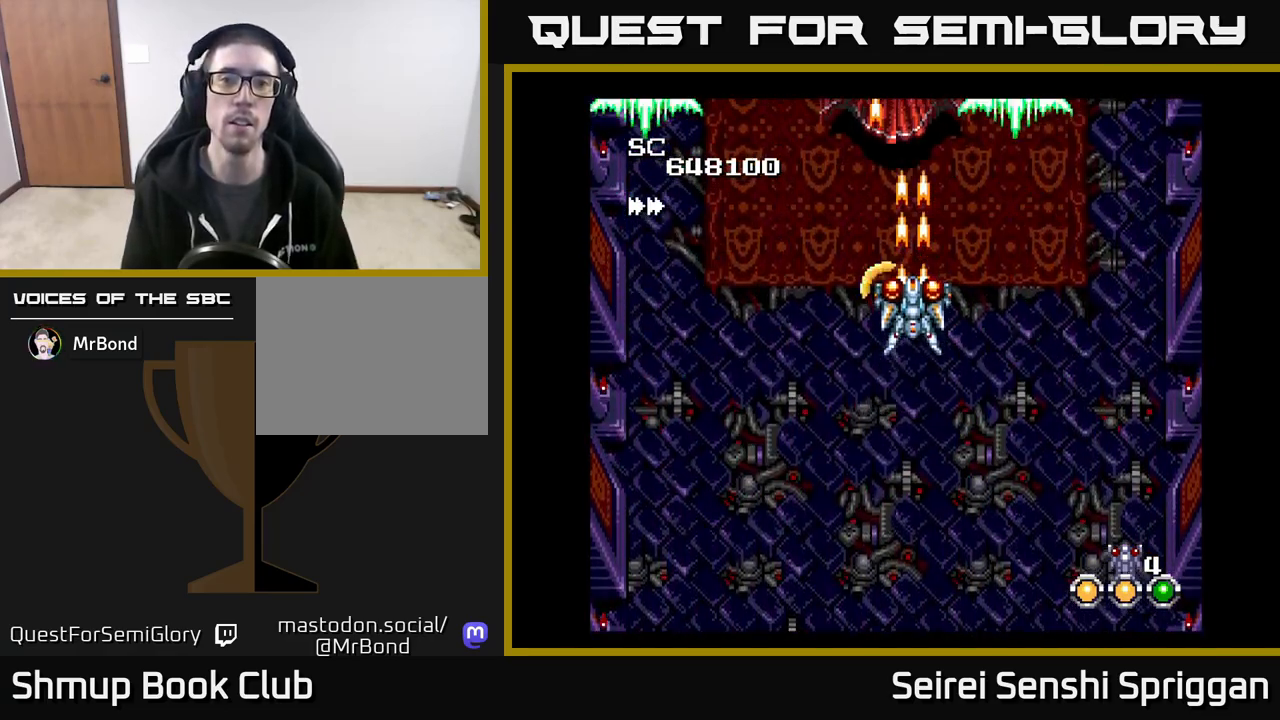
{"buttons": ["X"], "events": []}
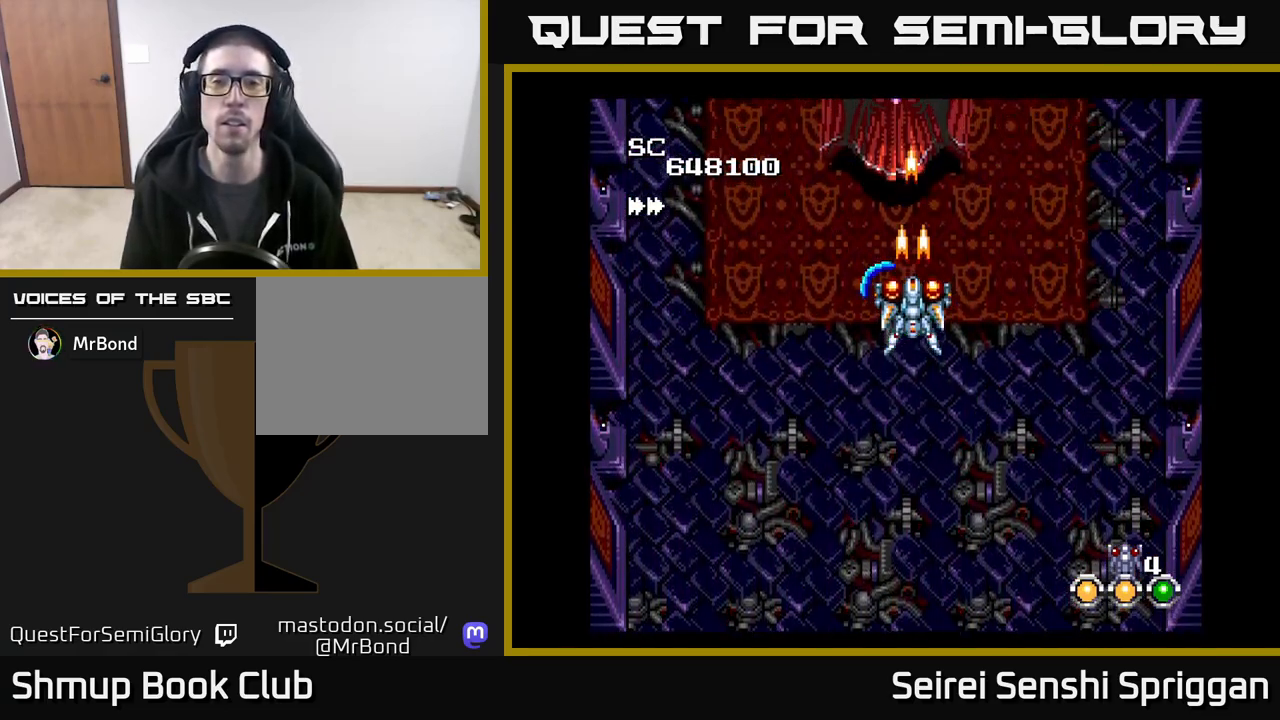
{"buttons": ["X"], "events": []}